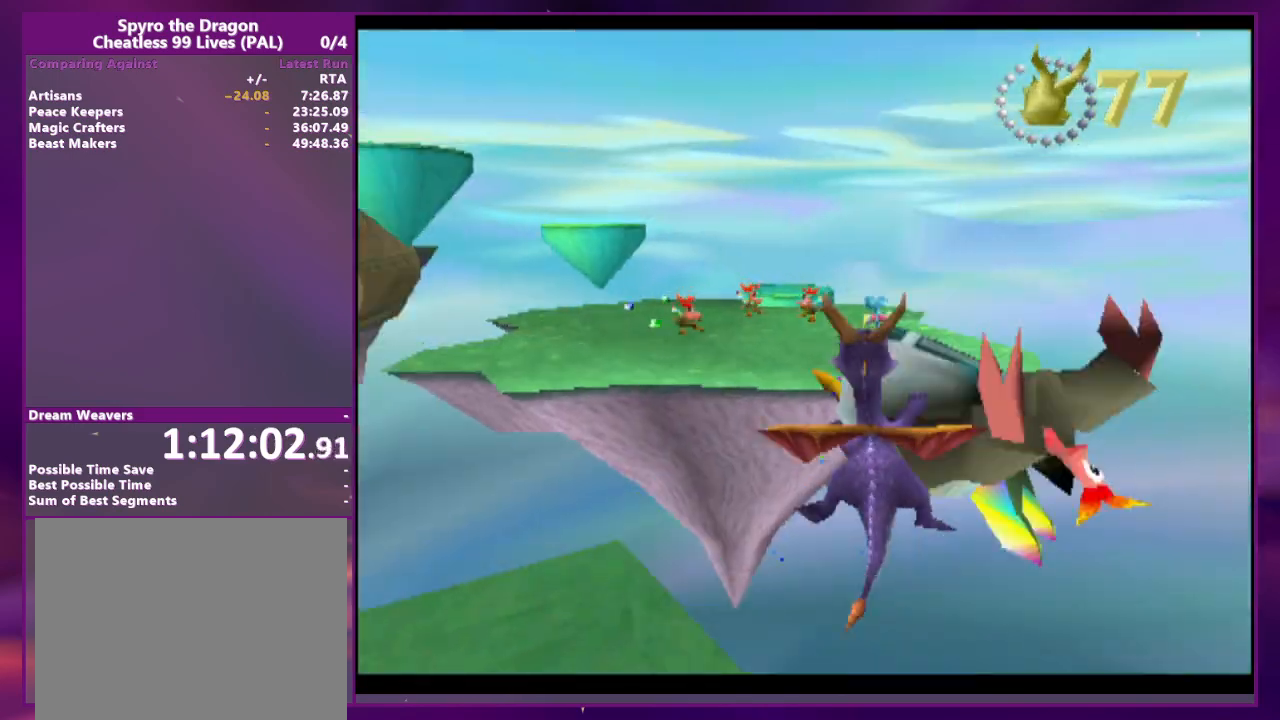
Gameplay with a controller (PlayStation layout); each line is a JSON object with the inputs held at the frame after it (dt_ms = milliseconds from this image to that frame). "events" lists button and stick changes between this image and that frame as [ms after this image, input, new state], when the widget could be followed in between. Not read: CROSS DPAD_DOWN DPAD_LEFT L2 L3 R3 SQUARE left_stick right_stick.
{"dt_ms": 500, "buttons": [], "events": []}
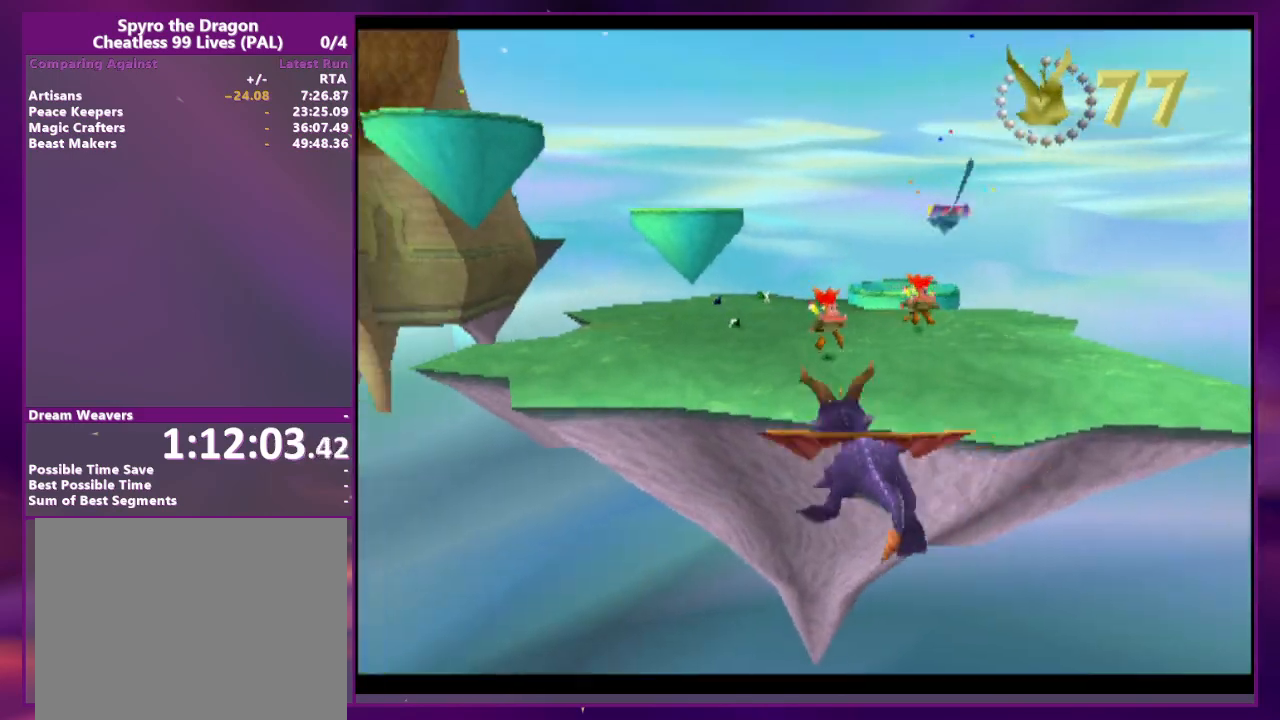
{"dt_ms": 500, "buttons": ["DPAD_RIGHT"], "events": [[467, "DPAD_RIGHT", "down"]]}
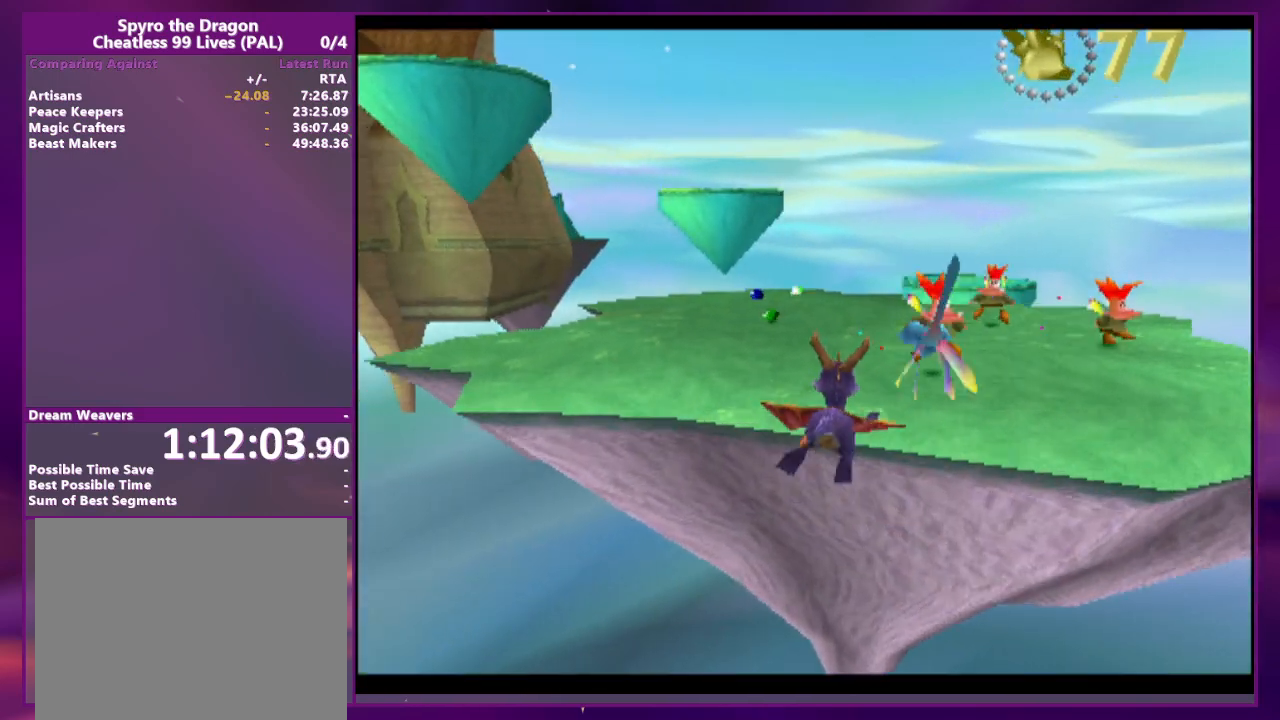
{"dt_ms": 500, "buttons": ["DPAD_RIGHT"], "events": [[67, "DPAD_RIGHT", "up"], [333, "DPAD_RIGHT", "down"]]}
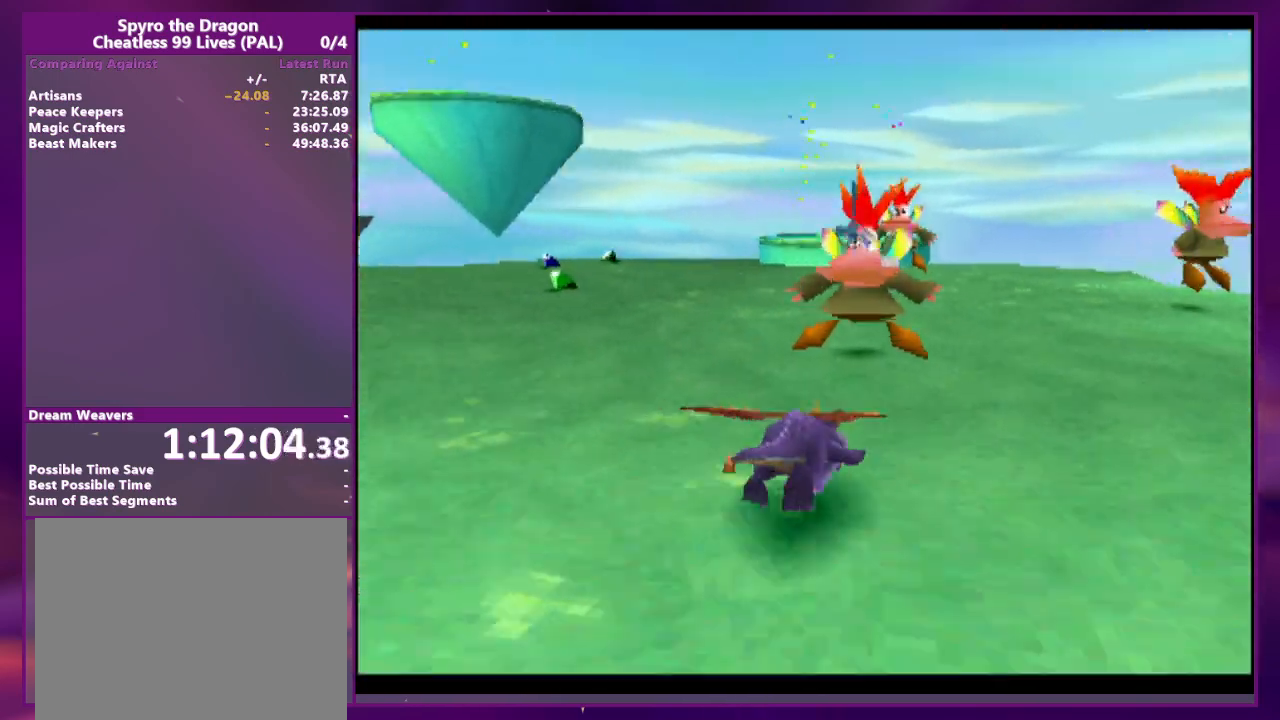
{"dt_ms": 500, "buttons": [], "events": [[33, "DPAD_RIGHT", "up"], [67, "DPAD_RIGHT", "down"], [433, "DPAD_RIGHT", "up"]]}
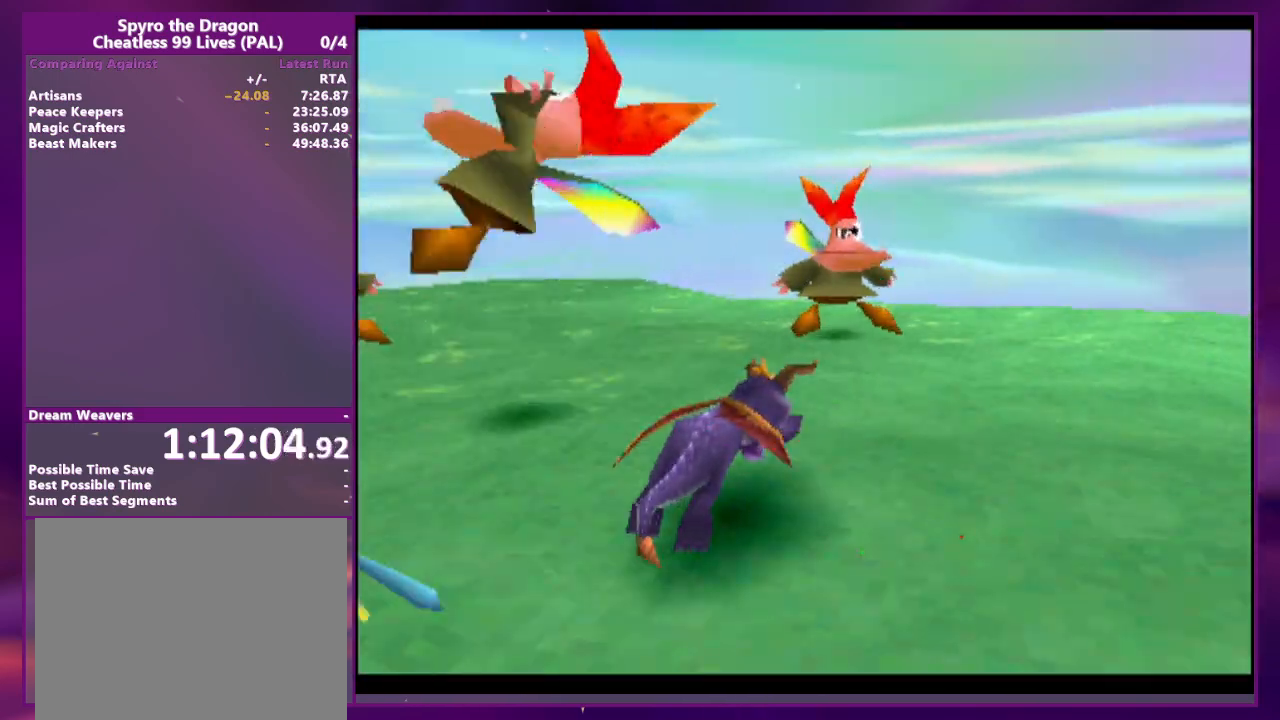
{"dt_ms": 500, "buttons": [], "events": []}
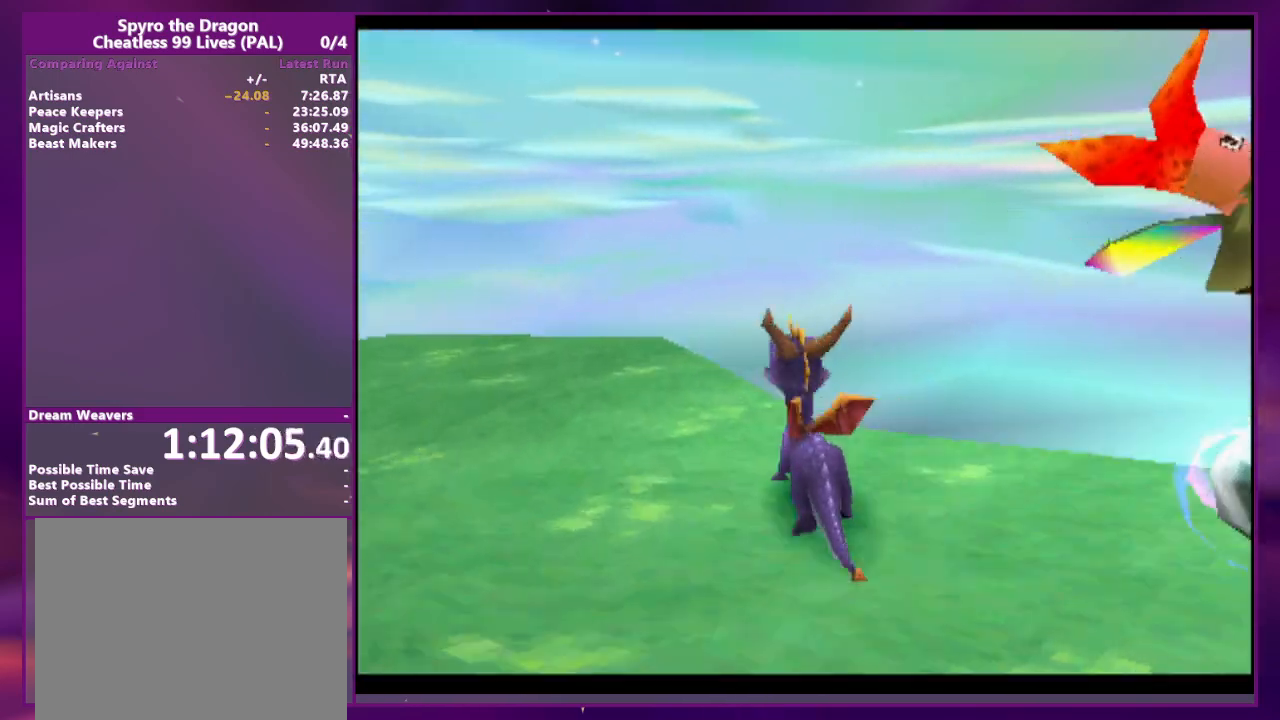
{"dt_ms": 500, "buttons": [], "events": [[300, "CIRCLE", "down"], [400, "CIRCLE", "up"]]}
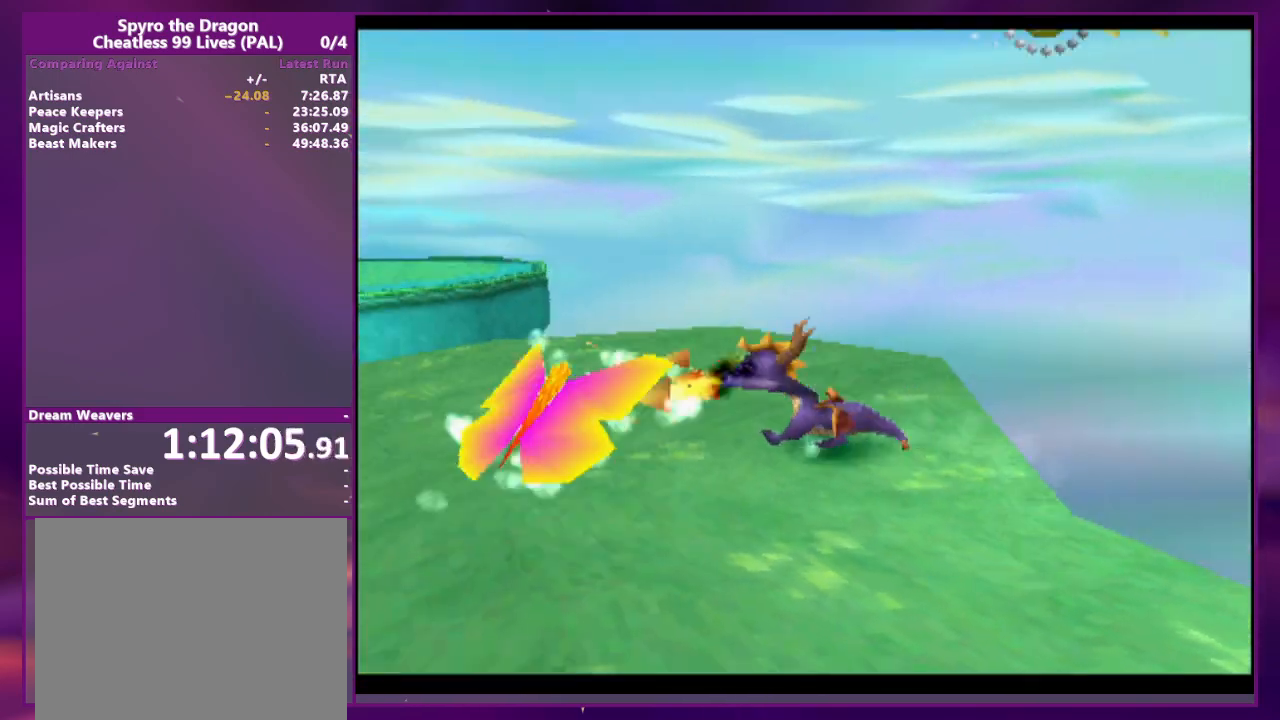
{"dt_ms": 500, "buttons": [], "events": []}
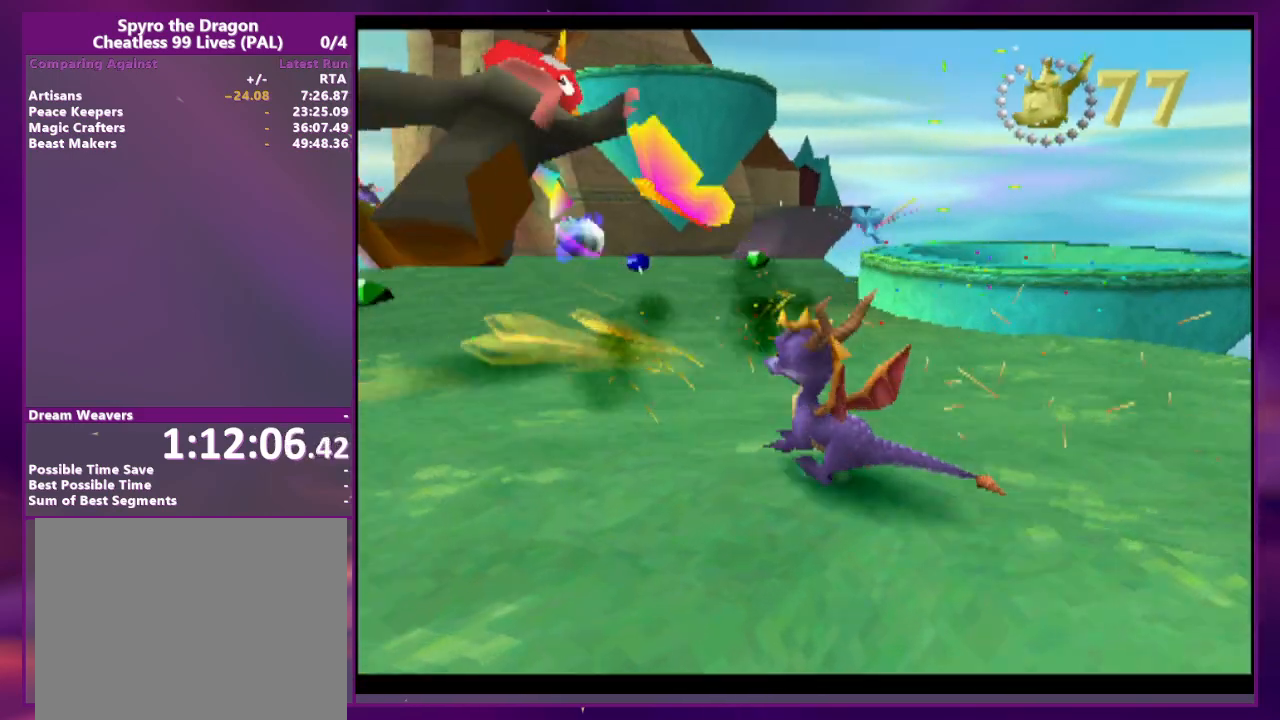
{"dt_ms": 500, "buttons": ["DPAD_UP", "DPAD_RIGHT"], "events": [[267, "R2", "down"], [333, "DPAD_UP", "down"], [467, "DPAD_RIGHT", "down"], [467, "R2", "up"]]}
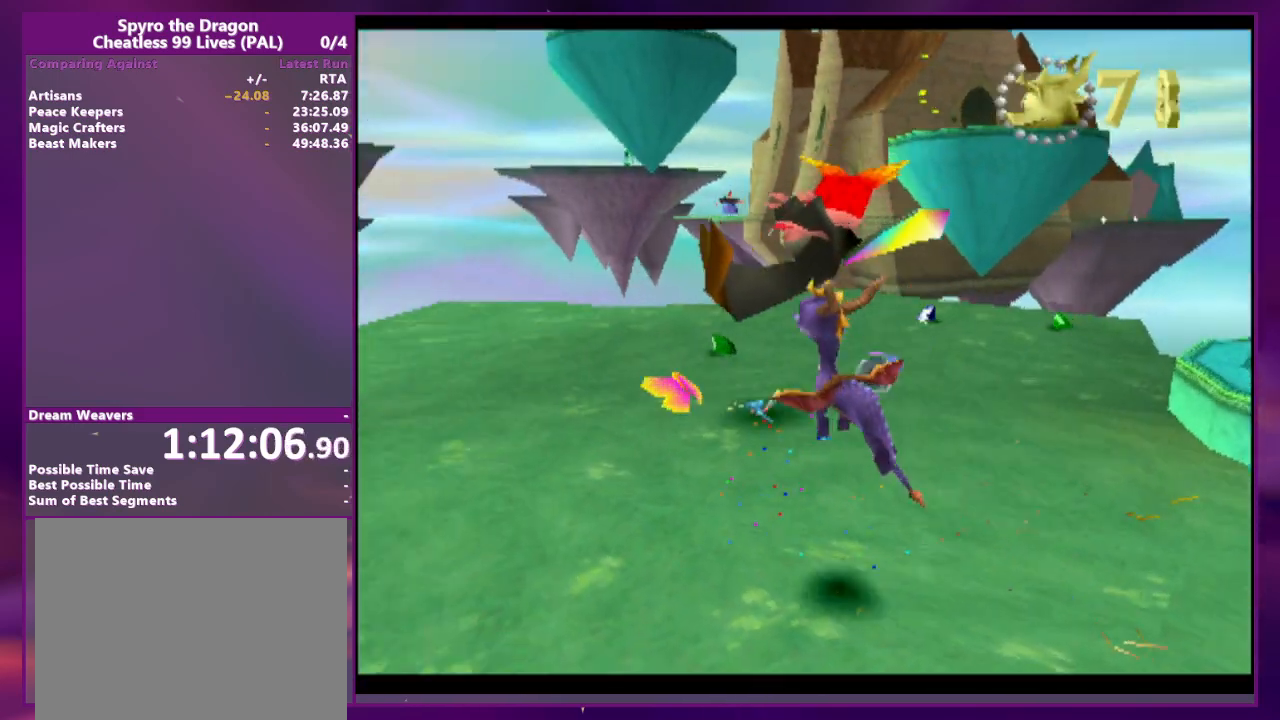
{"dt_ms": 500, "buttons": [], "events": [[233, "DPAD_UP", "up"], [467, "DPAD_RIGHT", "up"]]}
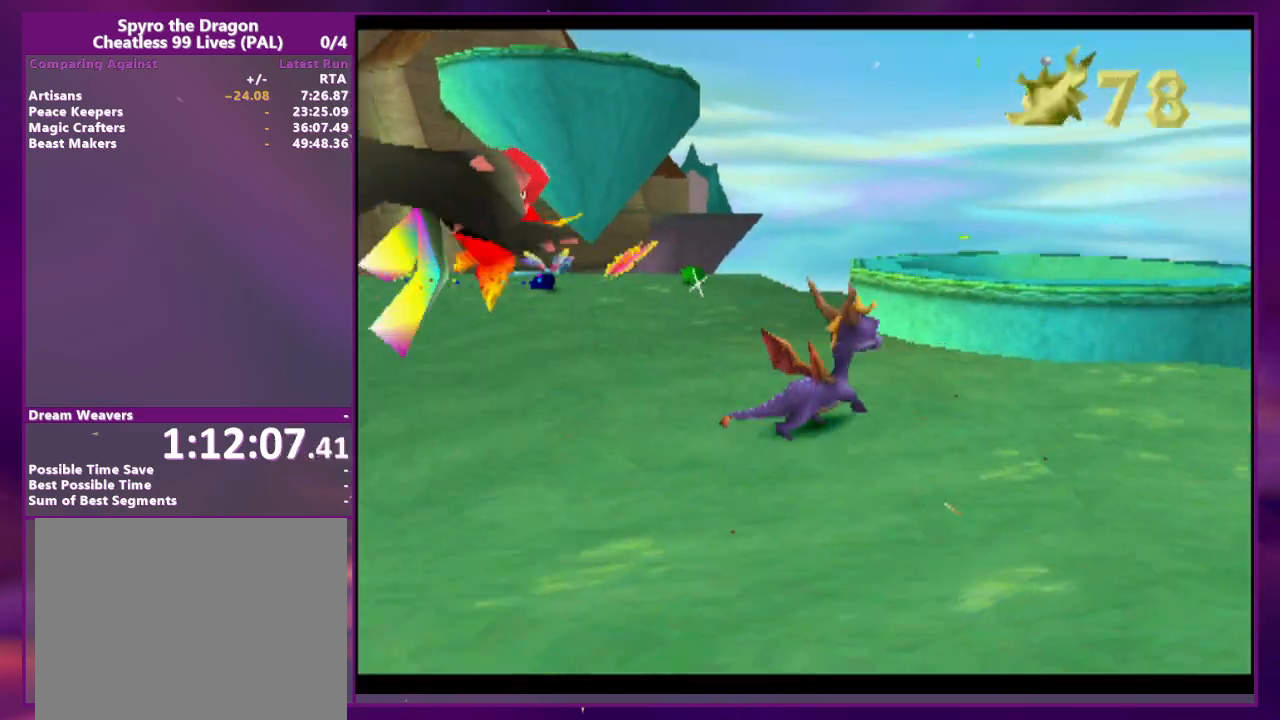
{"dt_ms": 500, "buttons": []}
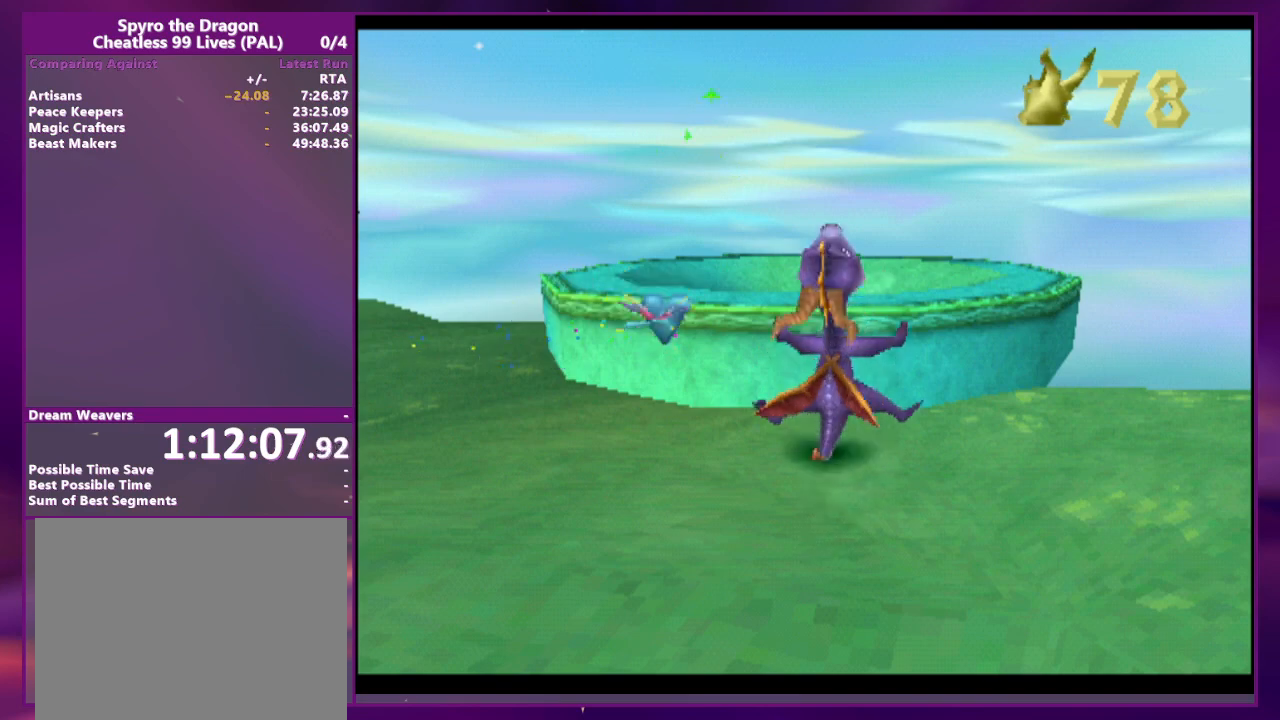
{"dt_ms": 500, "buttons": ["DPAD_UP"], "events": [[133, "DPAD_UP", "down"]]}
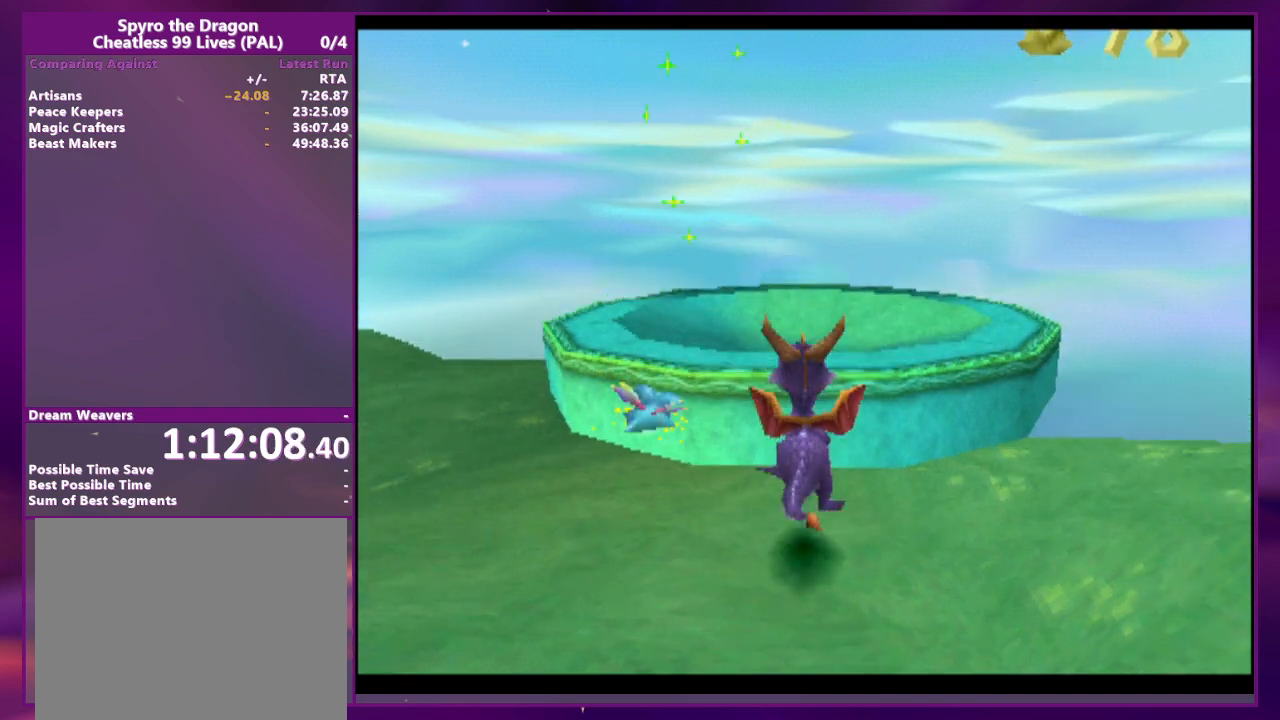
{"dt_ms": 500, "buttons": [], "events": [[333, "DPAD_UP", "up"]]}
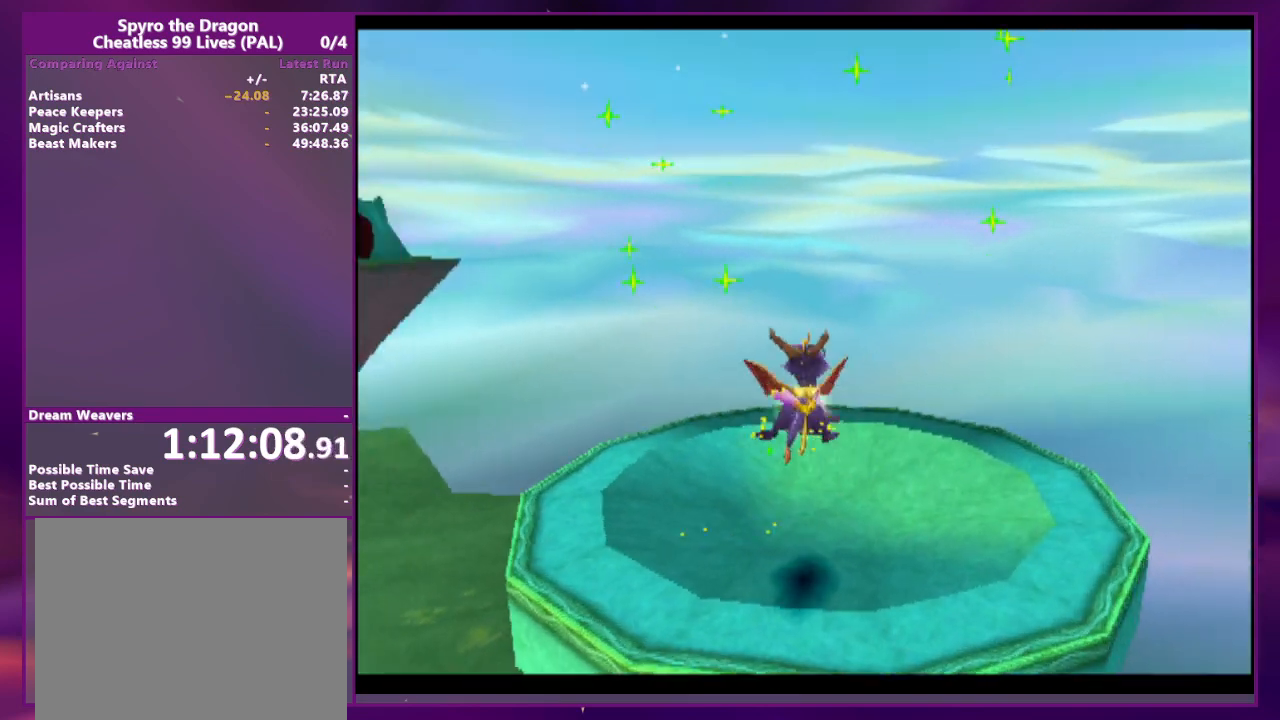
{"dt_ms": 500, "buttons": [], "events": [[67, "CIRCLE", "down"], [200, "CIRCLE", "up"]]}
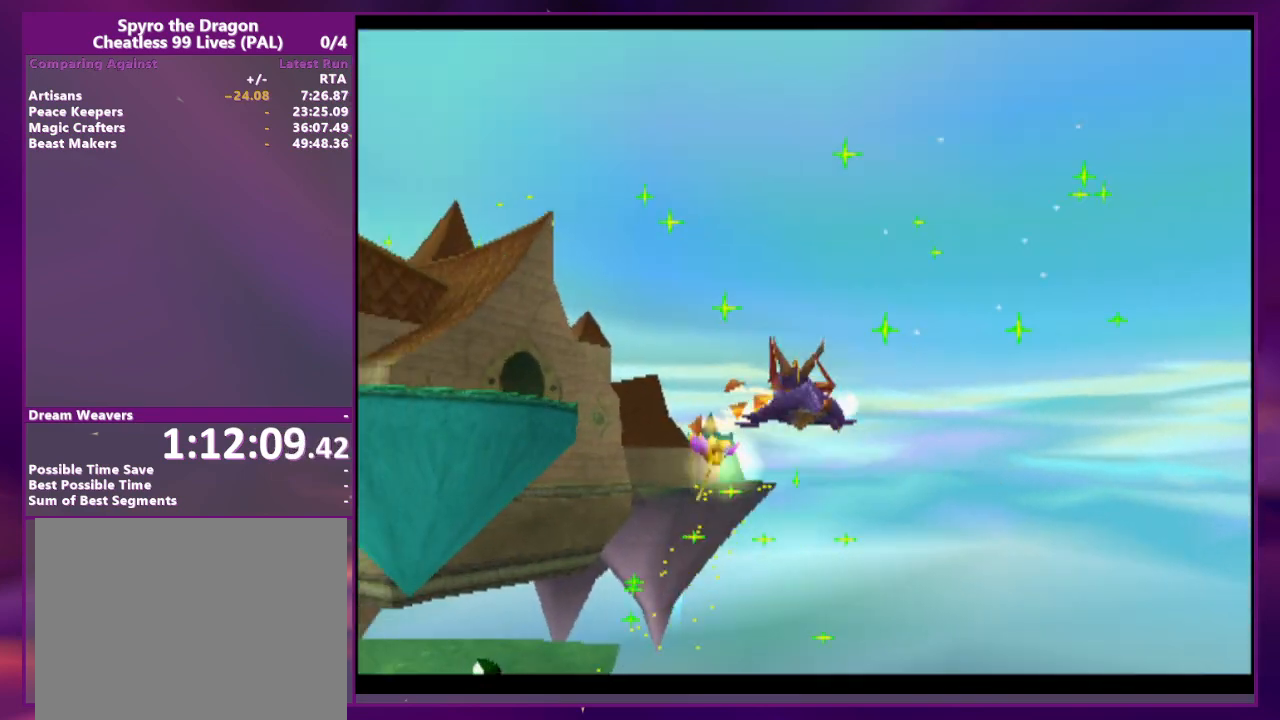
{"dt_ms": 500, "buttons": [], "events": []}
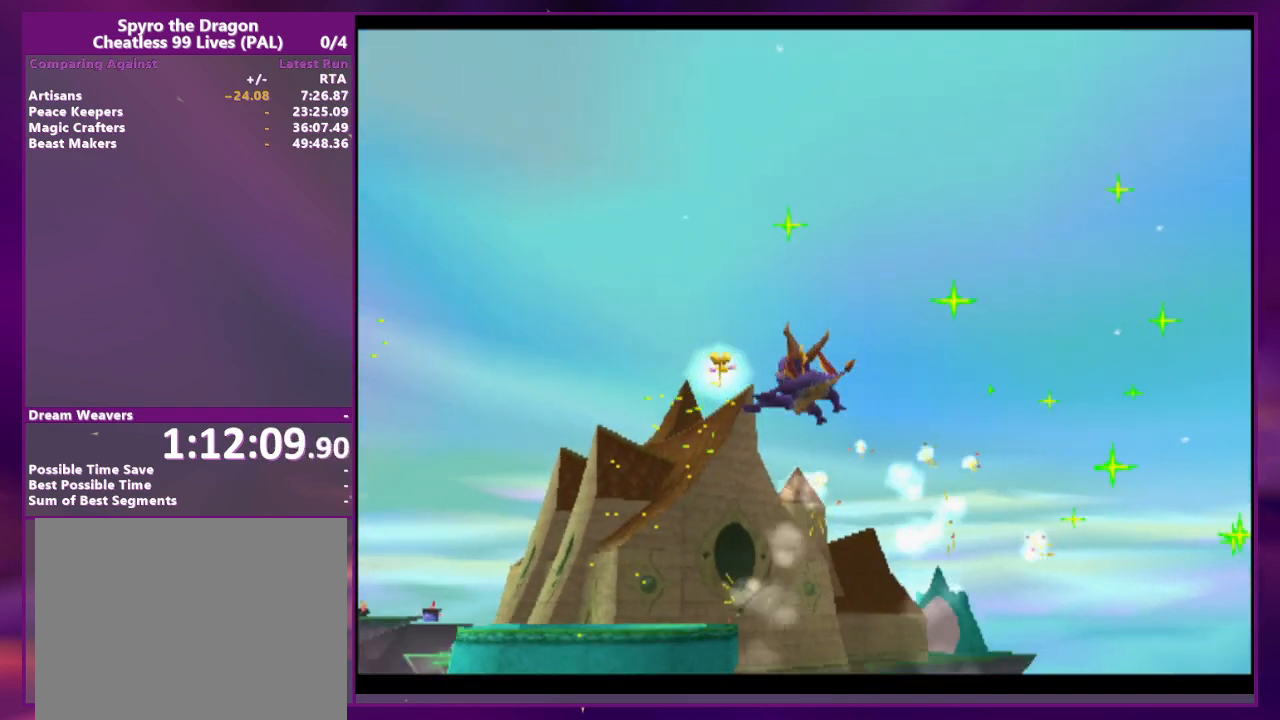
{"dt_ms": 500, "buttons": [], "events": []}
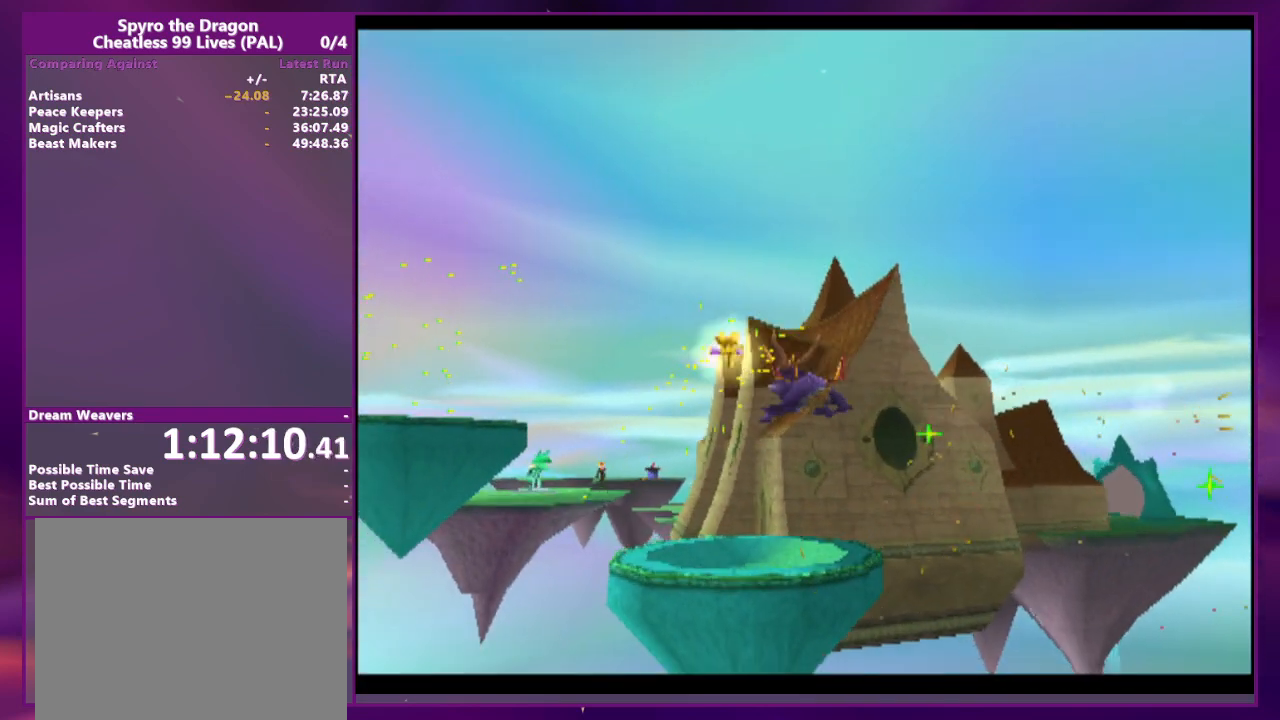
{"dt_ms": 500, "buttons": [], "events": []}
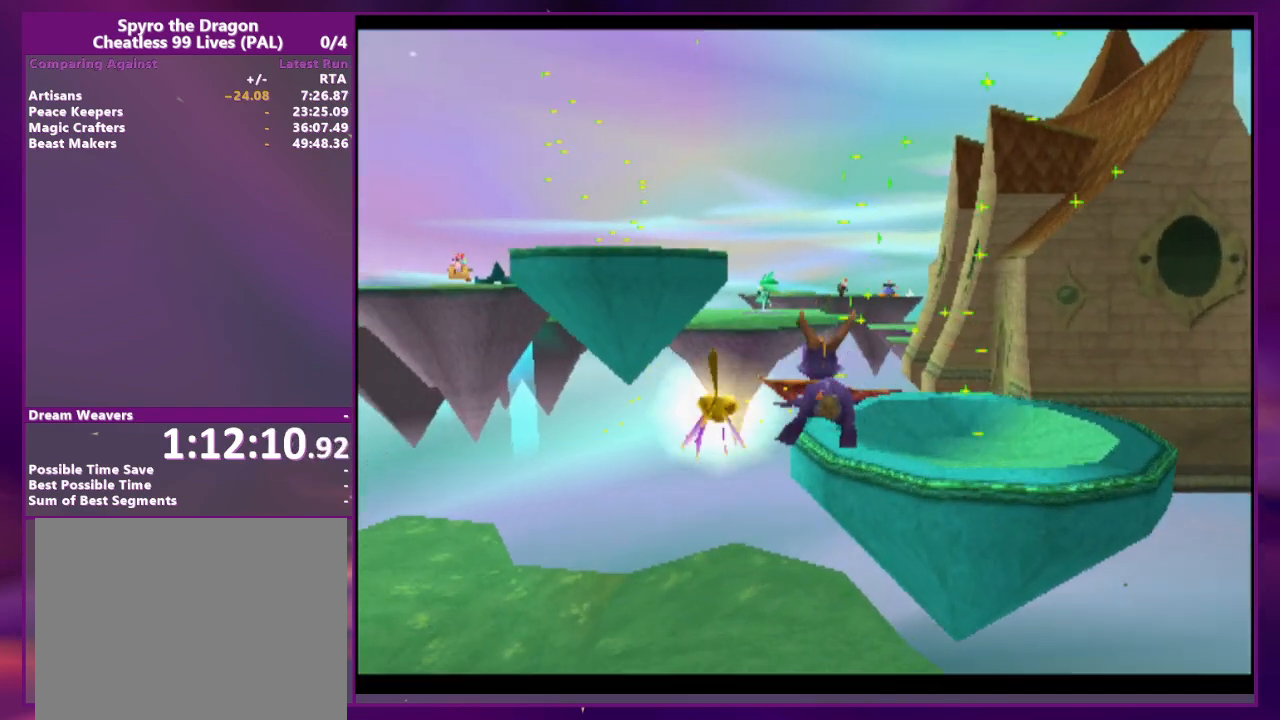
{"dt_ms": 1000, "buttons": ["DPAD_UP"]}
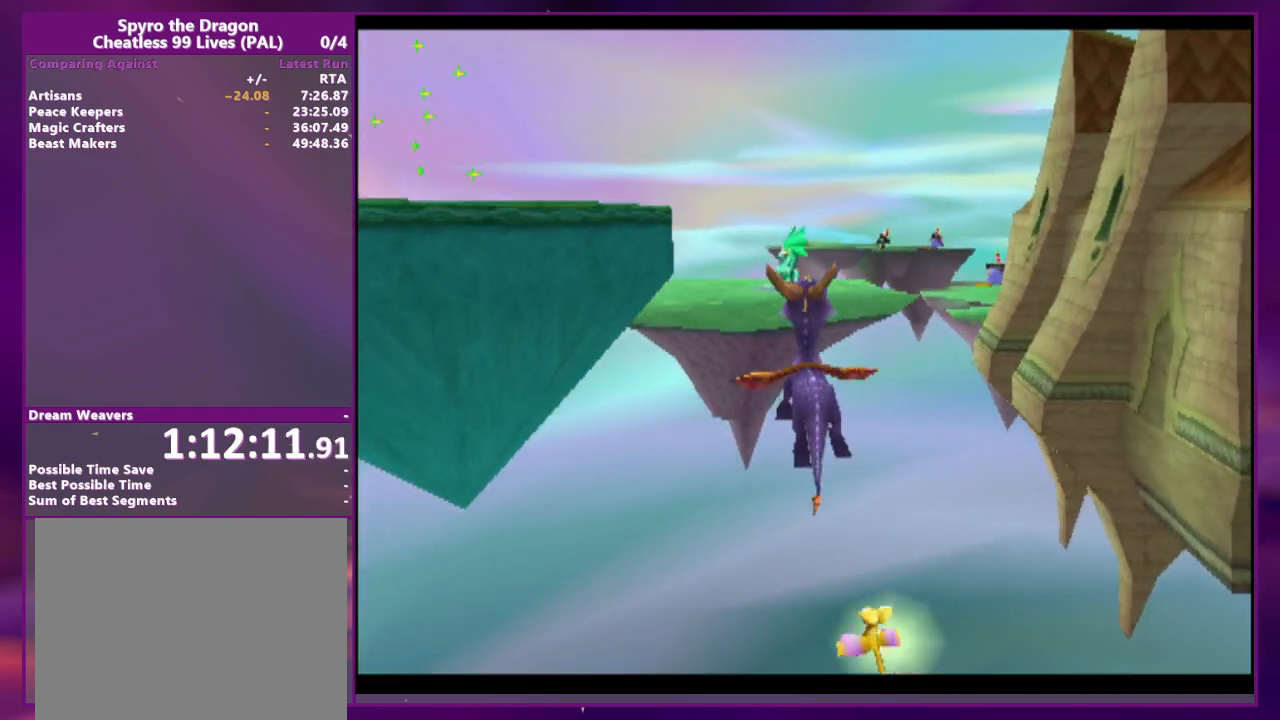
{"dt_ms": 500, "buttons": []}
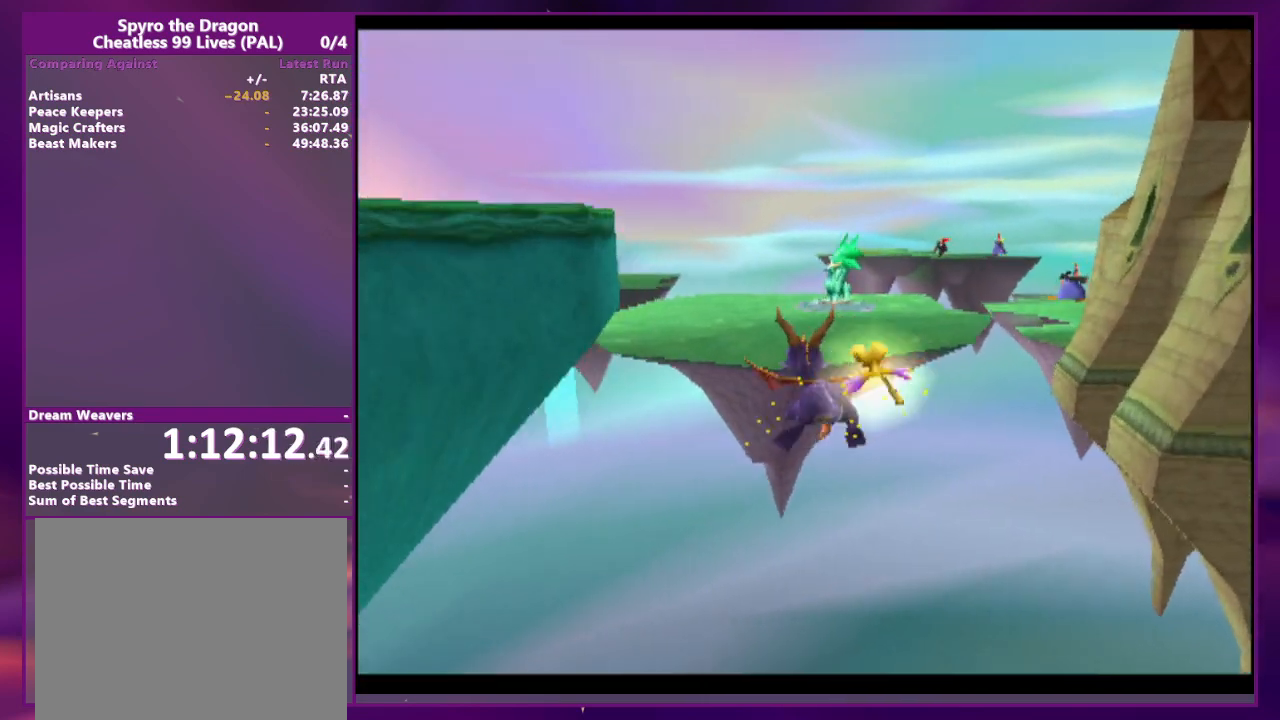
{"dt_ms": 500, "buttons": [], "events": [[367, "DPAD_RIGHT", "down"], [433, "DPAD_RIGHT", "up"]]}
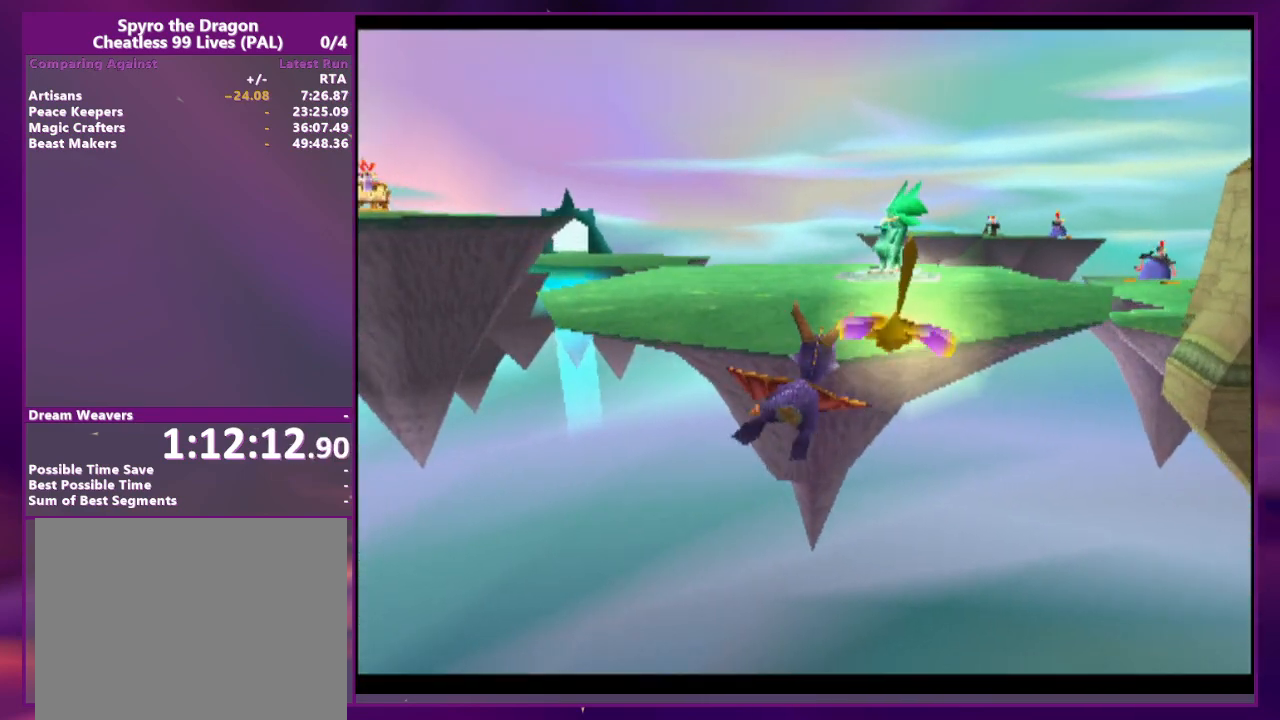
{"dt_ms": 500, "buttons": [], "events": []}
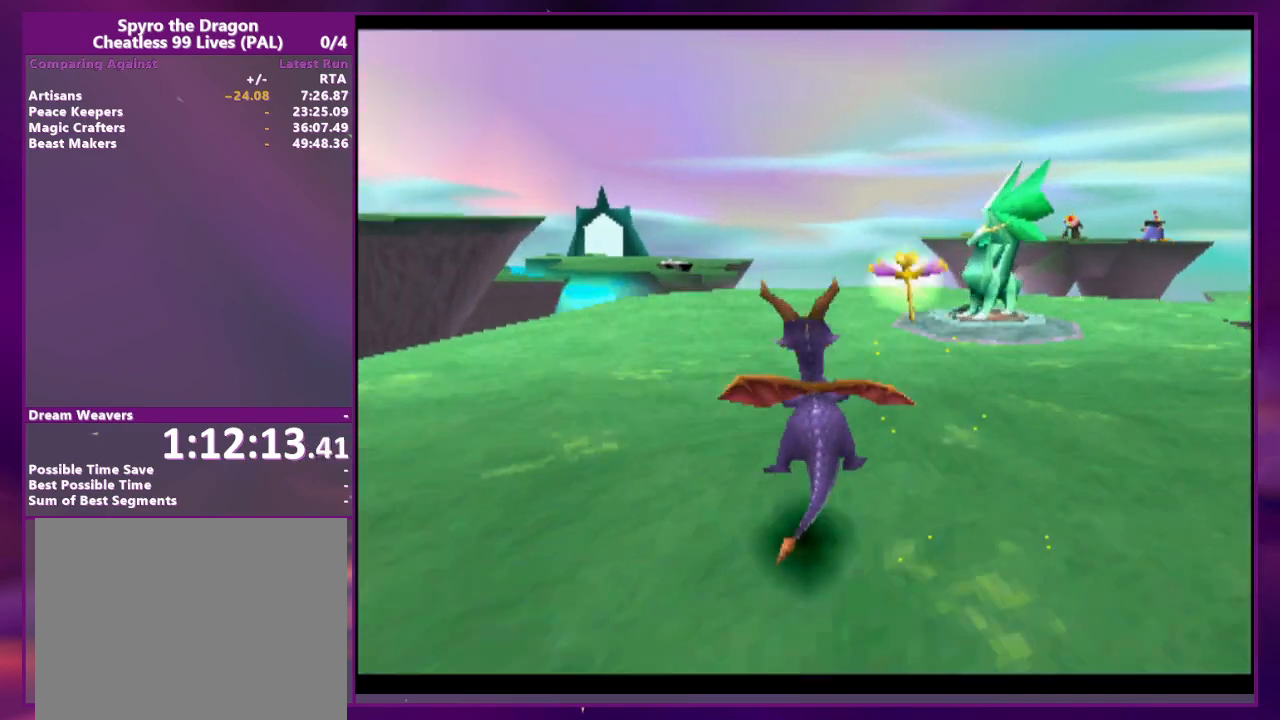
{"dt_ms": 500, "buttons": ["DPAD_UP"], "events": [[367, "DPAD_UP", "down"]]}
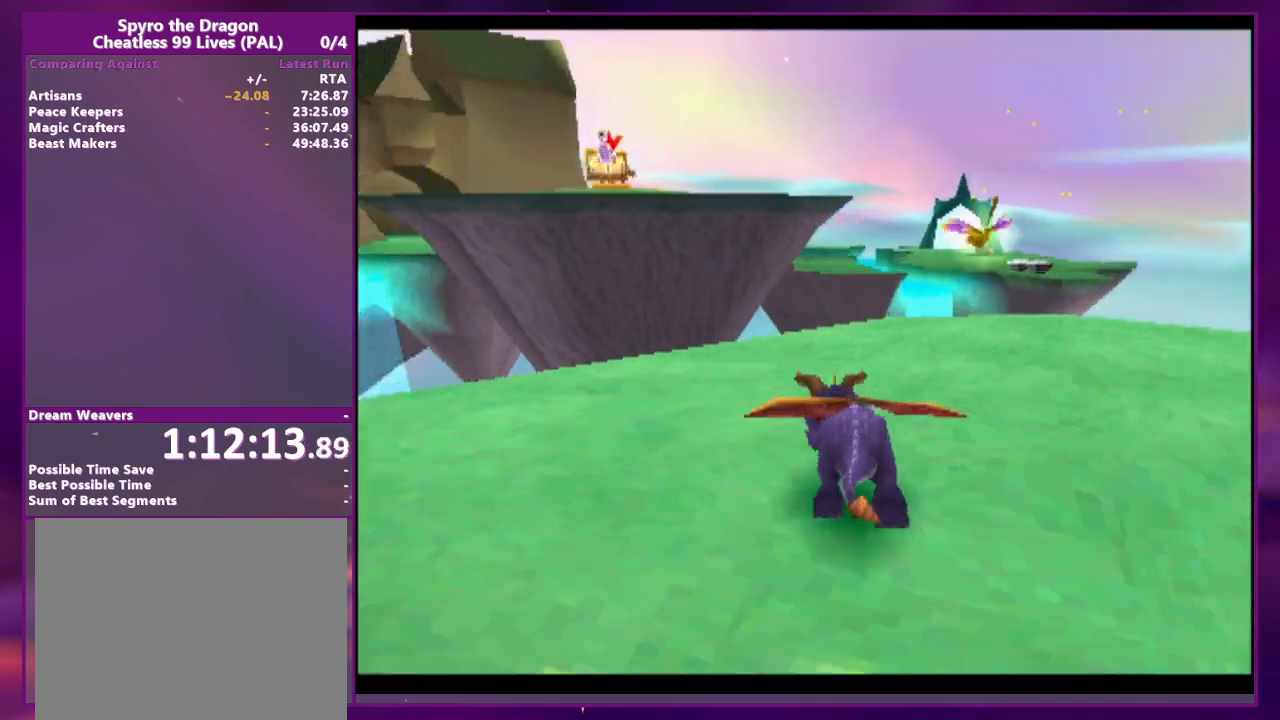
{"dt_ms": 500, "buttons": ["DPAD_UP"], "events": []}
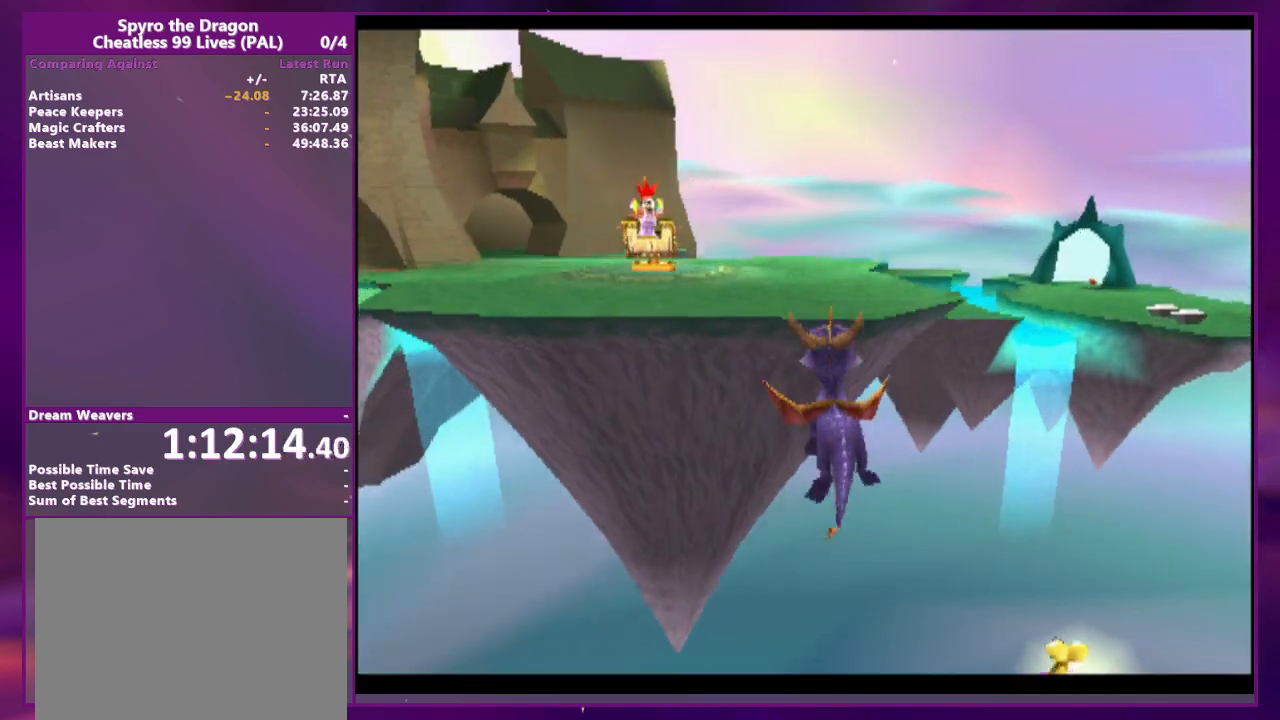
{"dt_ms": 500, "buttons": [], "events": [[200, "DPAD_UP", "up"]]}
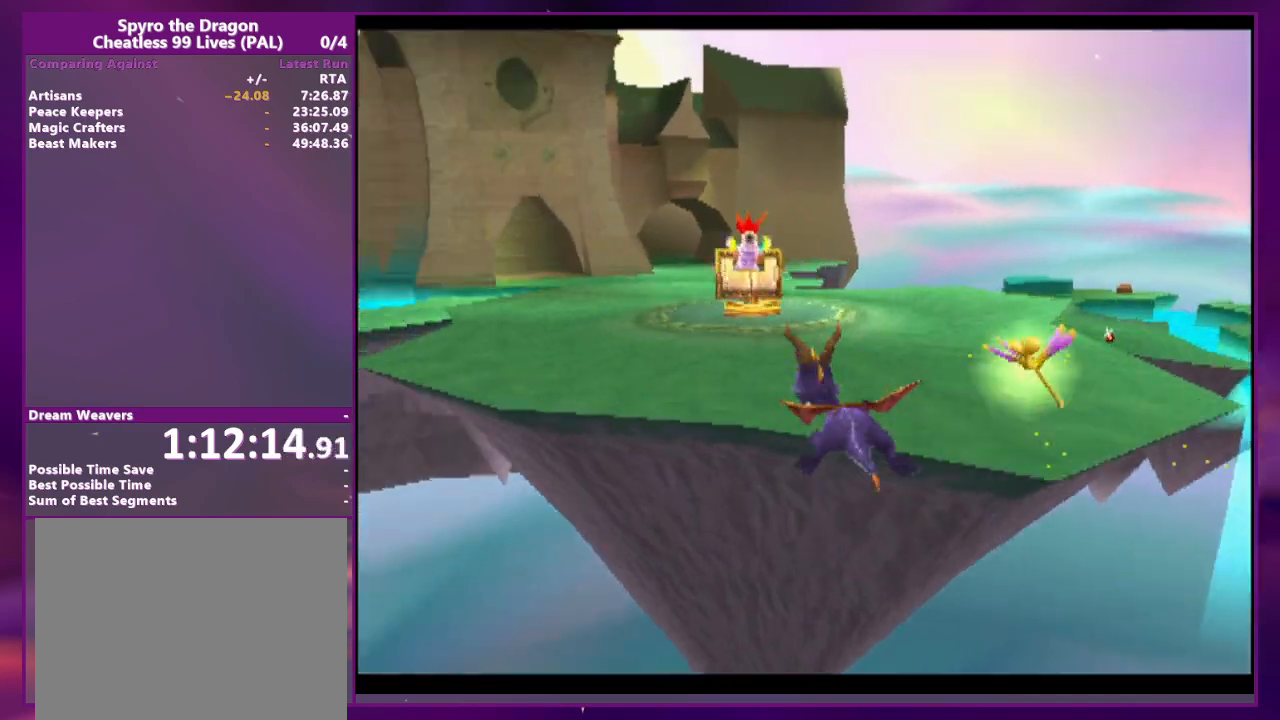
{"dt_ms": 500, "buttons": ["DPAD_UP", "DPAD_RIGHT"], "events": [[233, "DPAD_UP", "down"], [300, "DPAD_RIGHT", "down"]]}
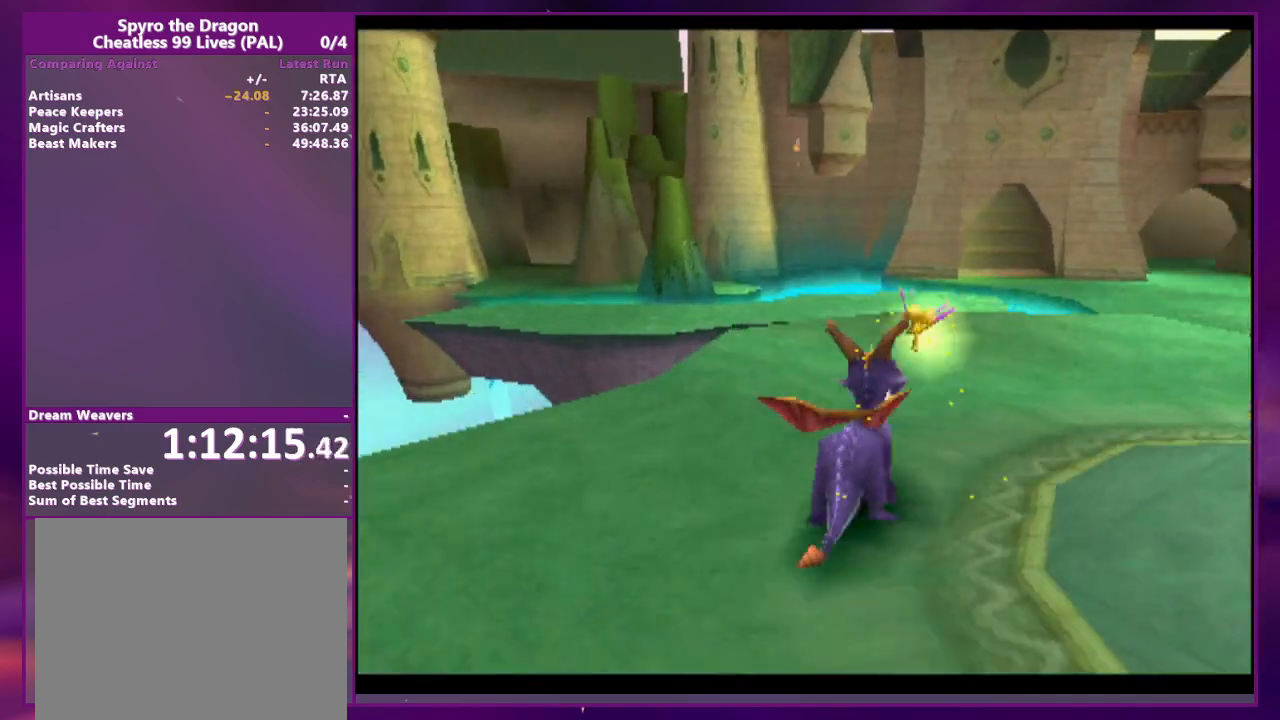
{"dt_ms": 500, "buttons": ["DPAD_RIGHT"], "events": [[133, "DPAD_UP", "up"], [167, "CIRCLE", "down"], [233, "CIRCLE", "up"]]}
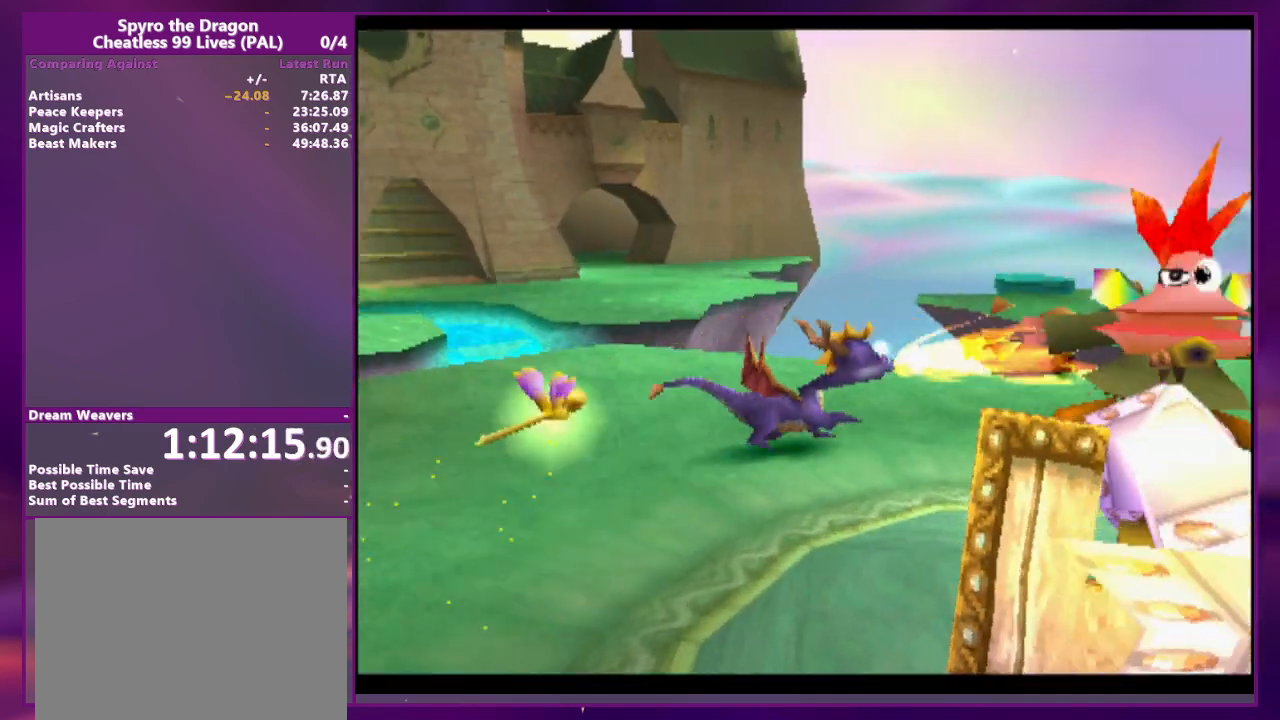
{"dt_ms": 500, "buttons": [], "events": [[233, "DPAD_RIGHT", "up"]]}
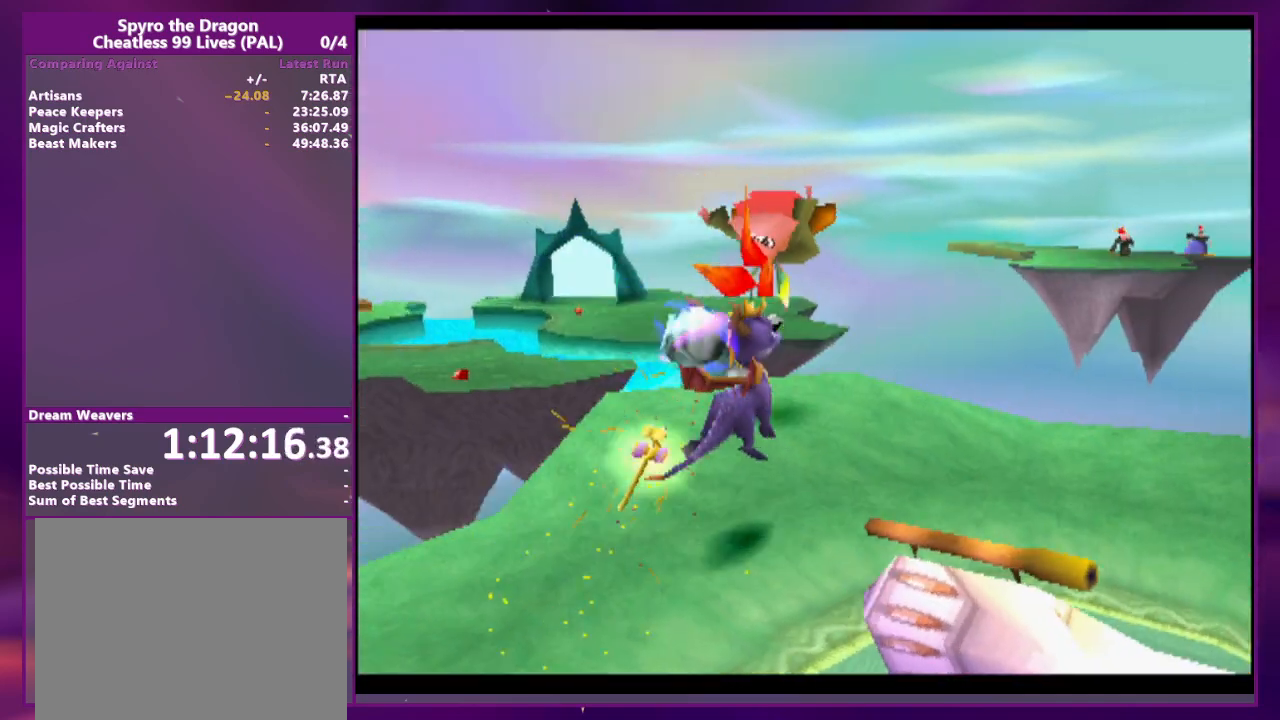
{"dt_ms": 500, "buttons": [], "events": []}
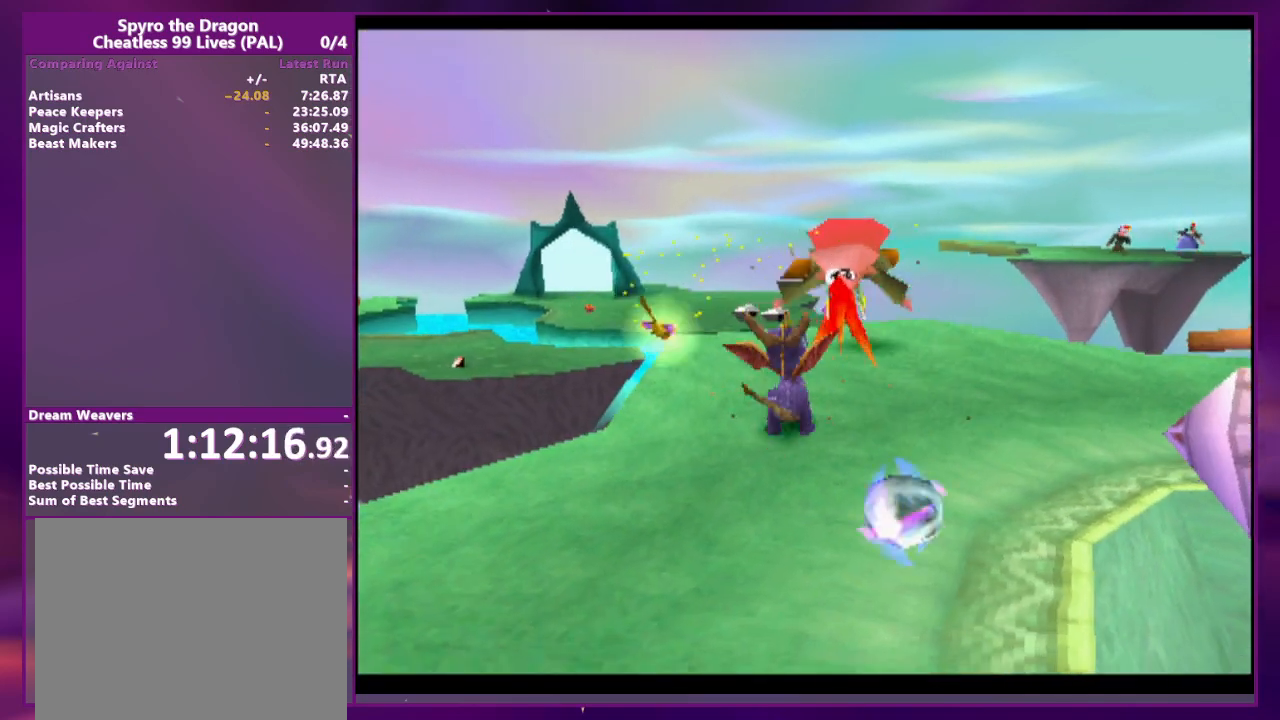
{"dt_ms": 500, "buttons": [], "events": [[167, "DPAD_UP", "down"], [333, "DPAD_UP", "up"]]}
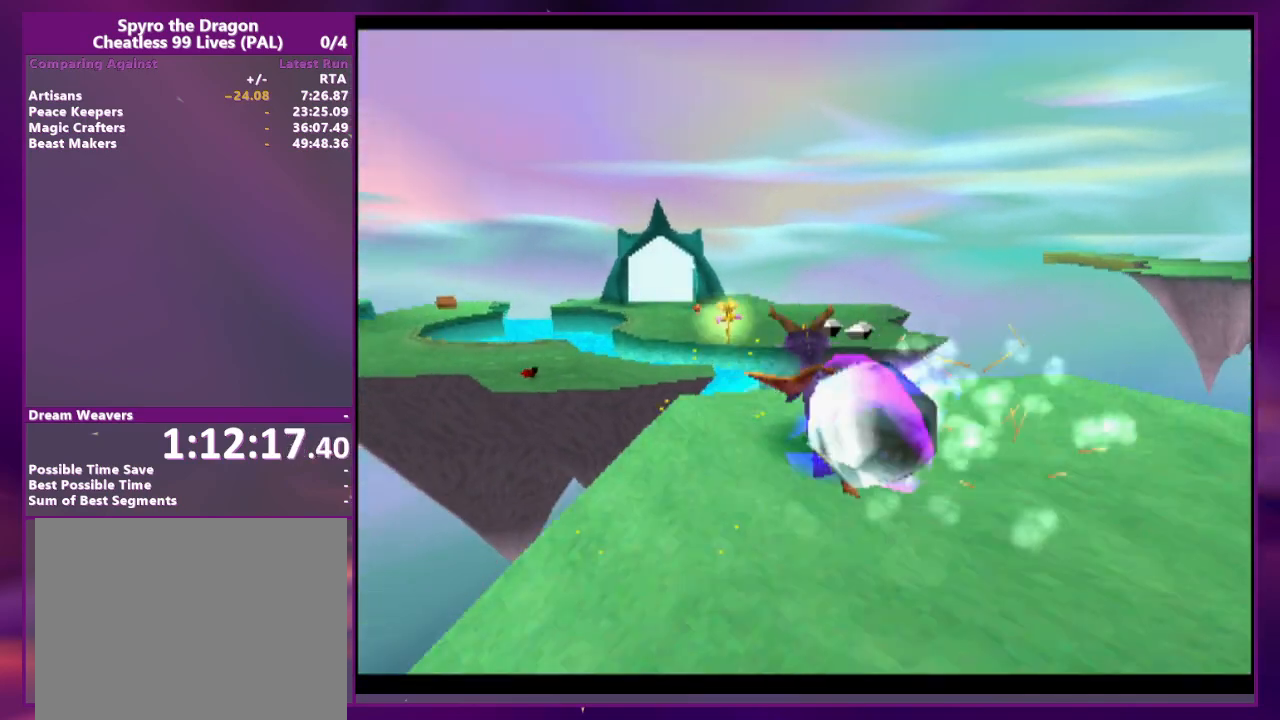
{"dt_ms": 500, "buttons": [], "events": [[467, "DPAD_RIGHT", "down"], [500, "DPAD_RIGHT", "up"]]}
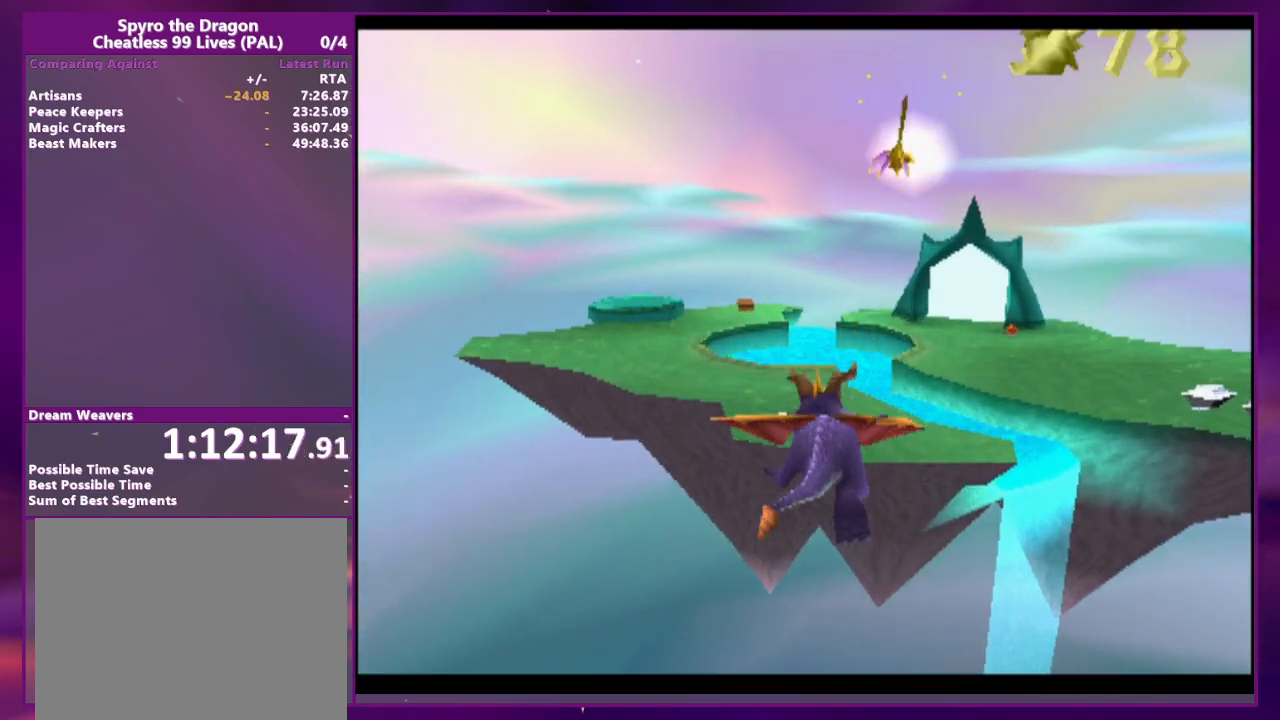
{"dt_ms": 500, "buttons": [], "events": []}